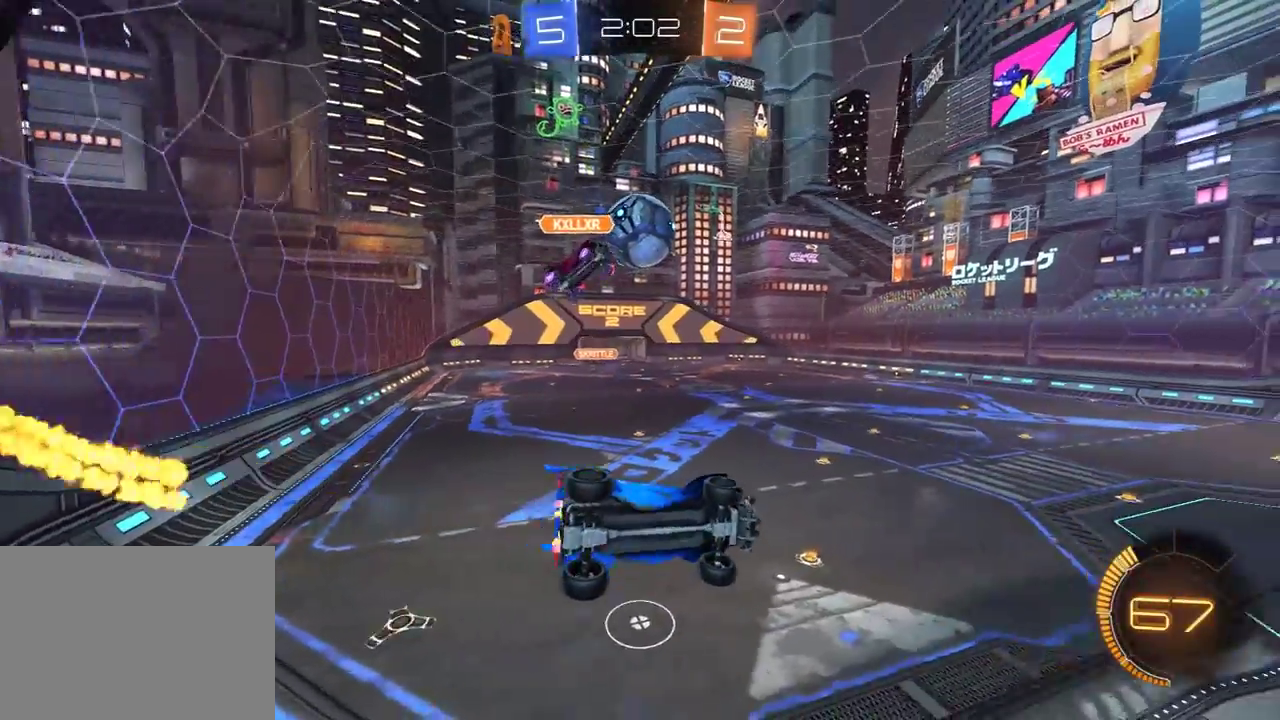
Gameplay with a controller (Xbox layout); each line is a JSON object with the inputs held at the frame after it. "events" lists button and stick changes between this image and that frame as [ms after this image, input, new state], when the widget could be followed in between. Not read: SELECT.
{"buttons": ["R1", "R2"], "left_stick": "up", "right_stick": "center", "events": [[100, "R2", "up"], [117, "L2", "down"], [167, "A", "down"], [167, "R2", "down"], [183, "left_stick", "down-right"], [233, "L2", "up"], [283, "left_stick", "down"], [333, "left_stick", "down-left"], [350, "A", "up"], [417, "left_stick", "up"], [433, "R1", "down"]]}
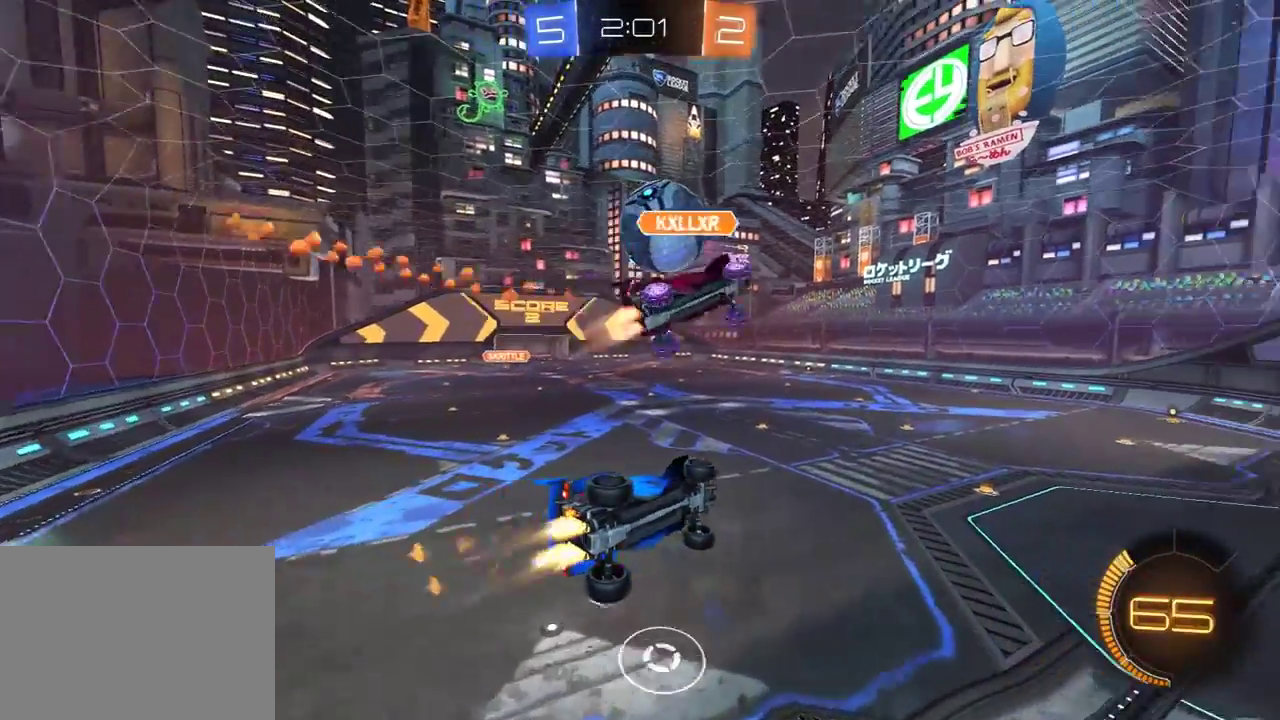
{"buttons": ["R2"], "left_stick": "center", "right_stick": "center", "events": [[33, "left_stick", "up-right"], [83, "left_stick", "right"], [150, "R1", "up"], [200, "left_stick", "center"], [283, "left_stick", "up"], [467, "left_stick", "center"]]}
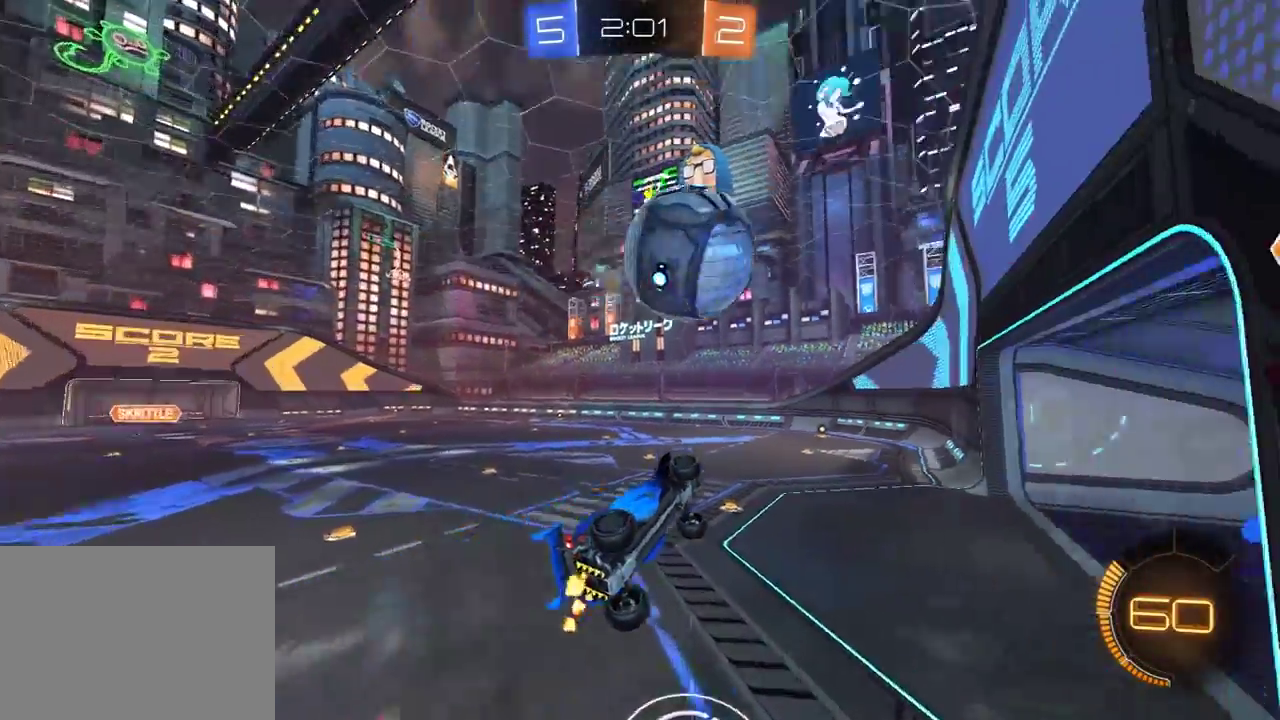
{"buttons": [], "left_stick": "left", "right_stick": "center", "events": [[33, "left_stick", "down-left"], [83, "L1", "down"], [150, "left_stick", "right"], [383, "L1", "up"], [433, "R2", "up"], [433, "left_stick", "left"]]}
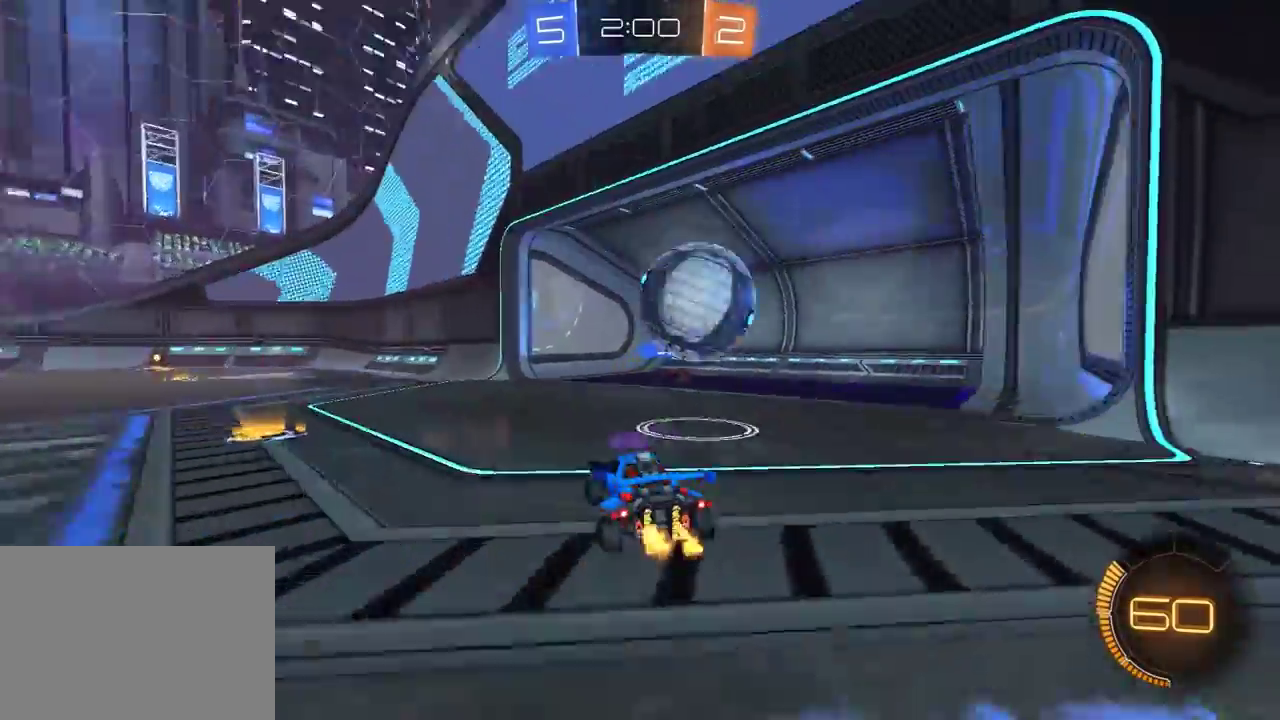
{"buttons": [], "left_stick": "center", "right_stick": "center", "events": [[117, "R2", "down"], [333, "R2", "up"], [400, "left_stick", "center"]]}
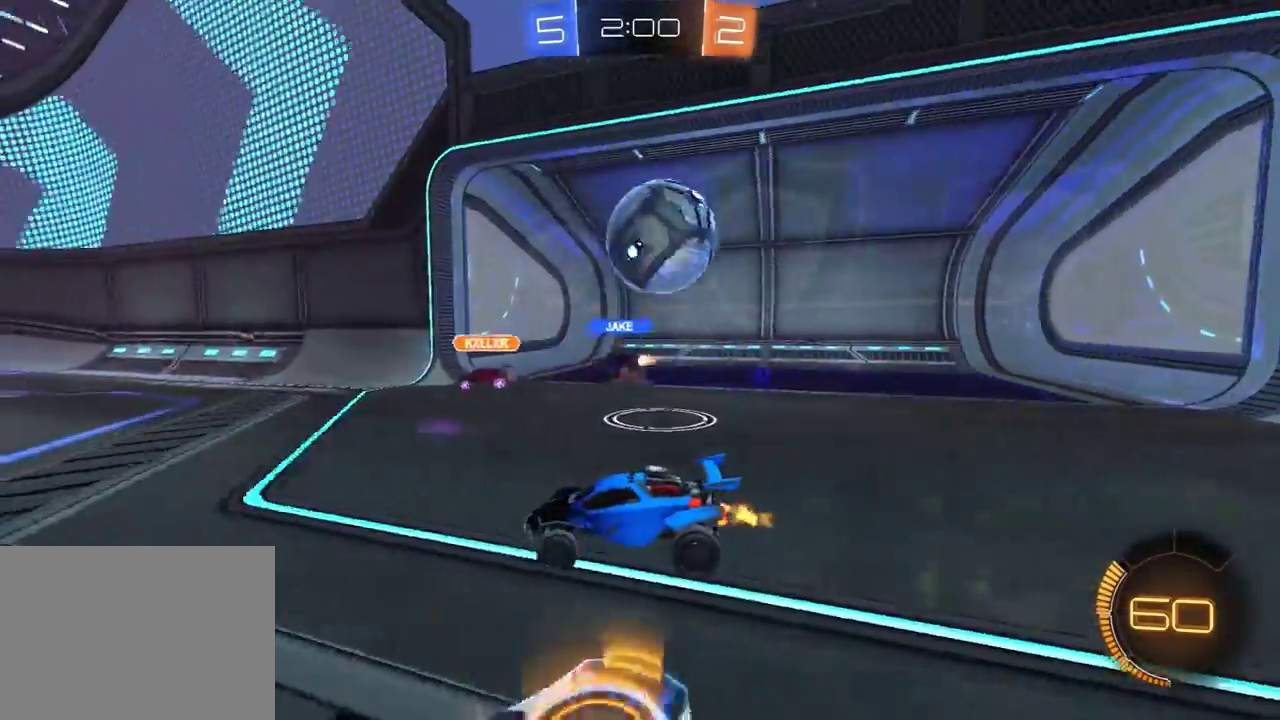
{"buttons": [], "left_stick": "center", "right_stick": "center", "events": [[67, "left_stick", "right"], [200, "left_stick", "center"]]}
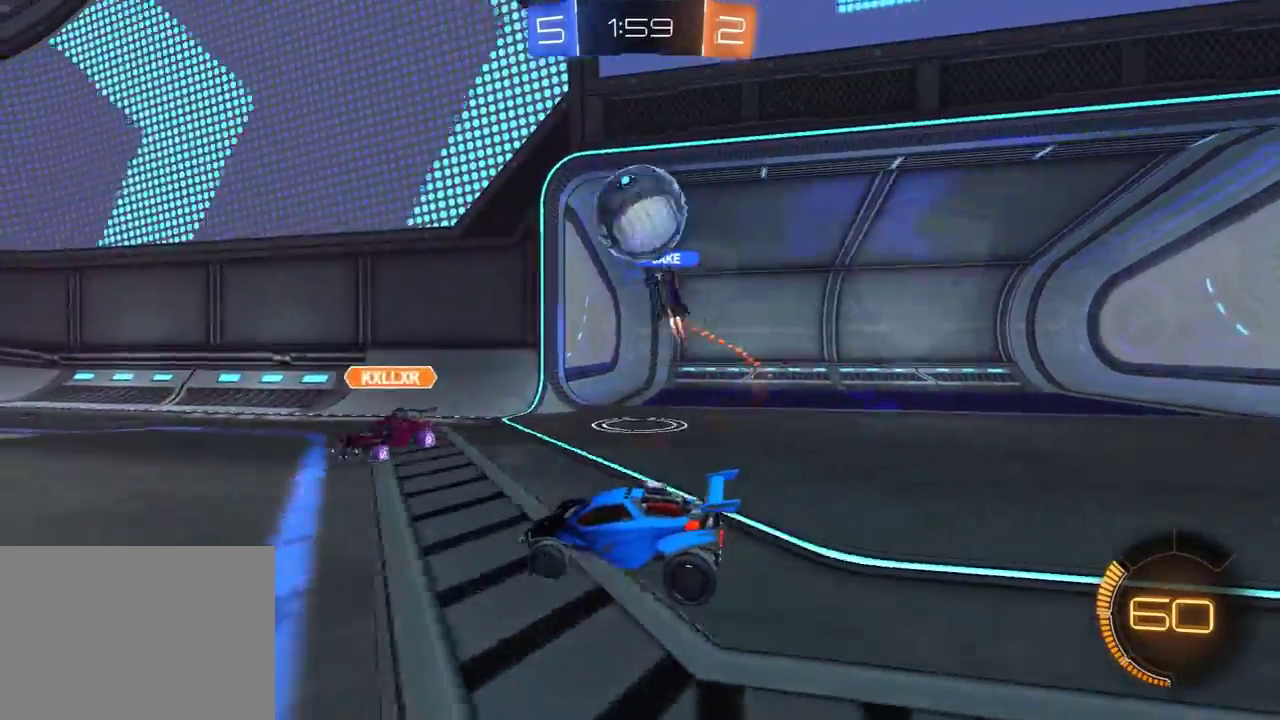
{"buttons": [], "left_stick": "center", "right_stick": "center", "events": [[83, "left_stick", "left"], [200, "R2", "down"], [217, "left_stick", "center"], [367, "Y", "down"], [433, "Y", "up"], [450, "R2", "up"]]}
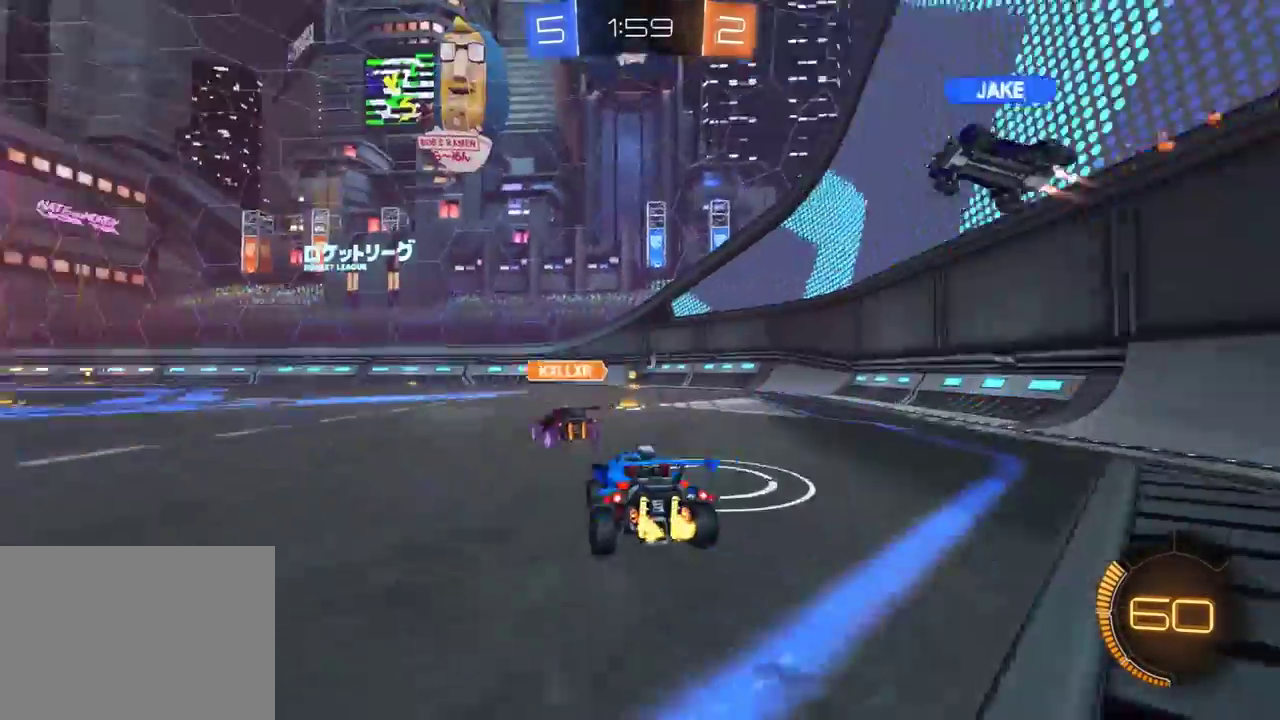
{"buttons": ["L1", "R2"], "left_stick": "right", "right_stick": "center", "events": [[67, "R2", "down"], [67, "left_stick", "left"], [217, "R2", "up"], [300, "left_stick", "center"], [367, "left_stick", "right"], [467, "L1", "down"], [467, "R2", "down"]]}
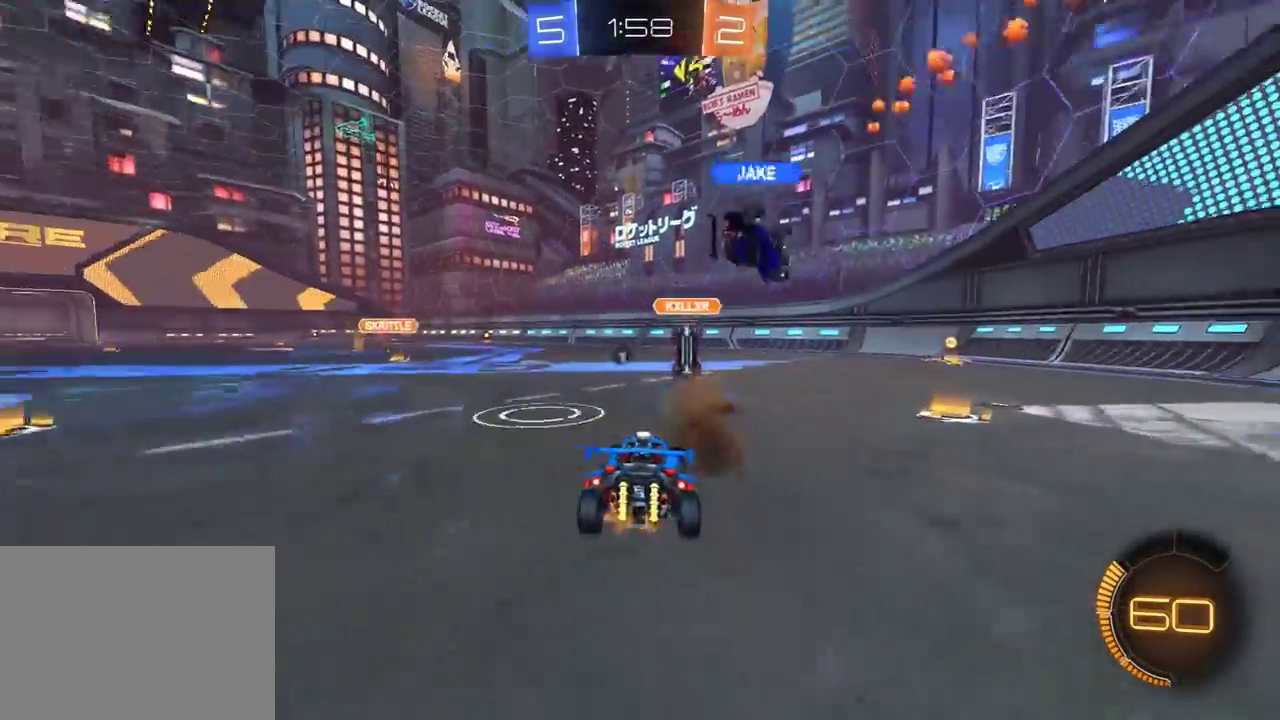
{"buttons": ["R2"], "left_stick": "right", "right_stick": "center", "events": [[100, "Y", "down"], [117, "L1", "up"], [200, "Y", "up"]]}
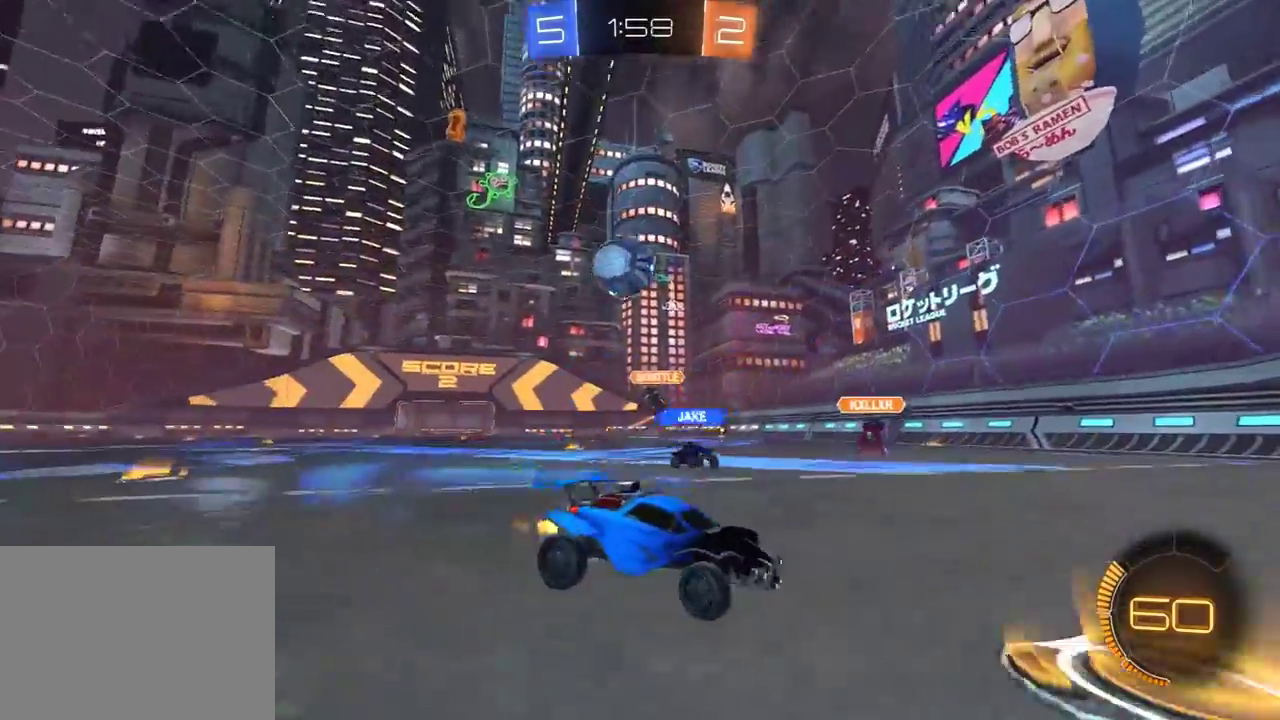
{"buttons": ["R1", "R2"], "left_stick": "right", "right_stick": "center", "events": [[117, "L1", "down"], [200, "L1", "up"], [400, "R1", "down"]]}
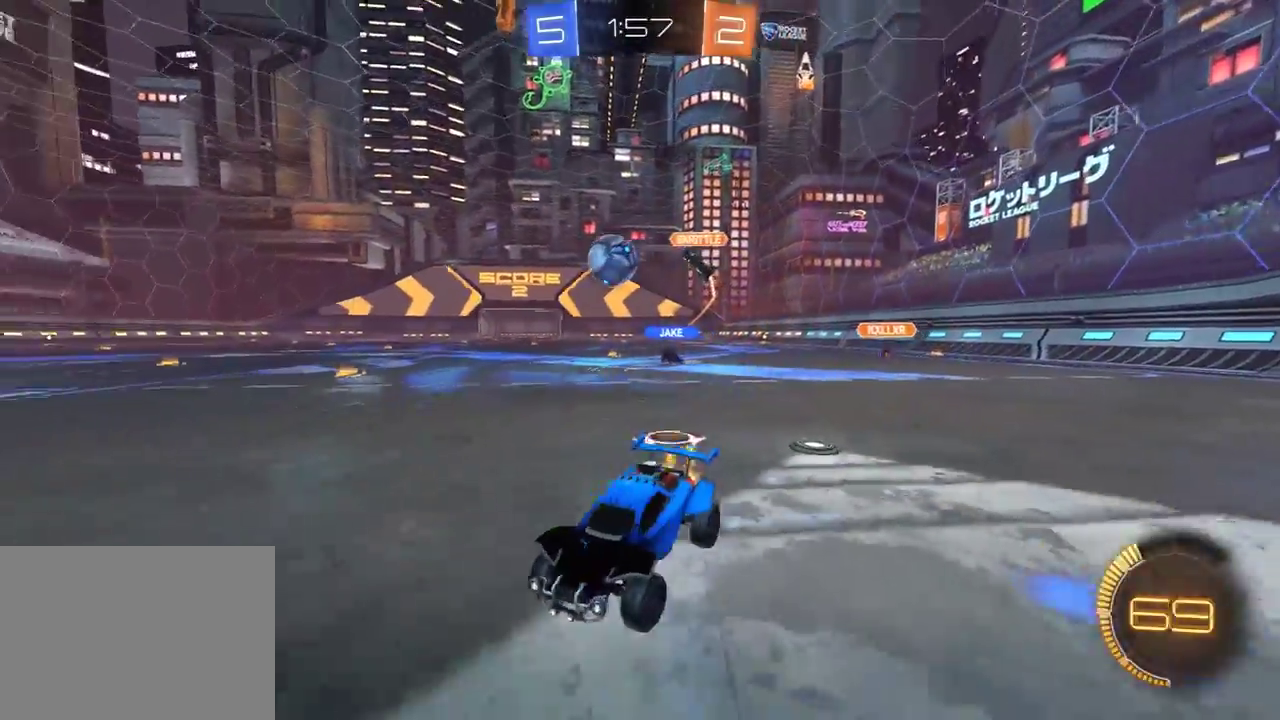
{"buttons": ["R2"], "left_stick": "right", "right_stick": "center", "events": [[167, "L1", "down"], [233, "L1", "up"], [417, "R1", "up"]]}
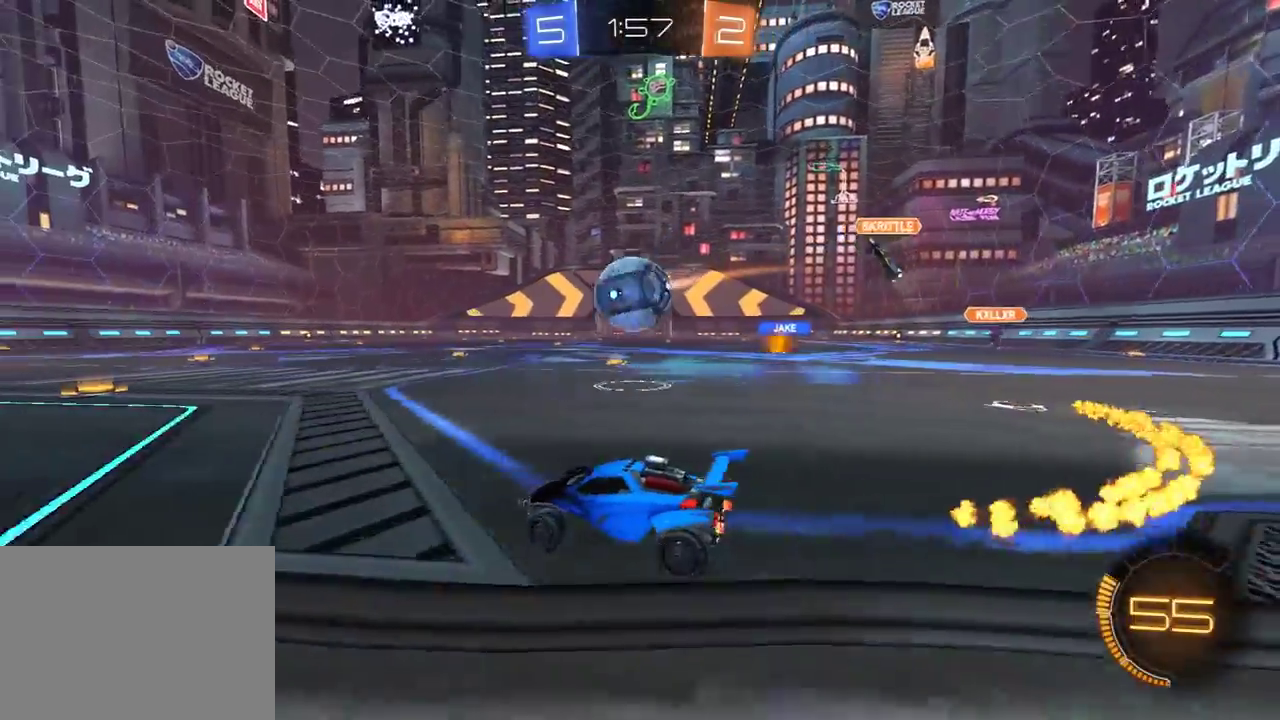
{"buttons": ["L1", "R1", "R2"], "left_stick": "down-left", "right_stick": "center", "events": [[50, "A", "down"], [133, "A", "up"], [217, "left_stick", "left"], [267, "R1", "down"], [283, "L1", "down"], [317, "A", "down"], [333, "L3", "down"], [383, "A", "up"], [467, "L3", "up"], [467, "left_stick", "down-left"]]}
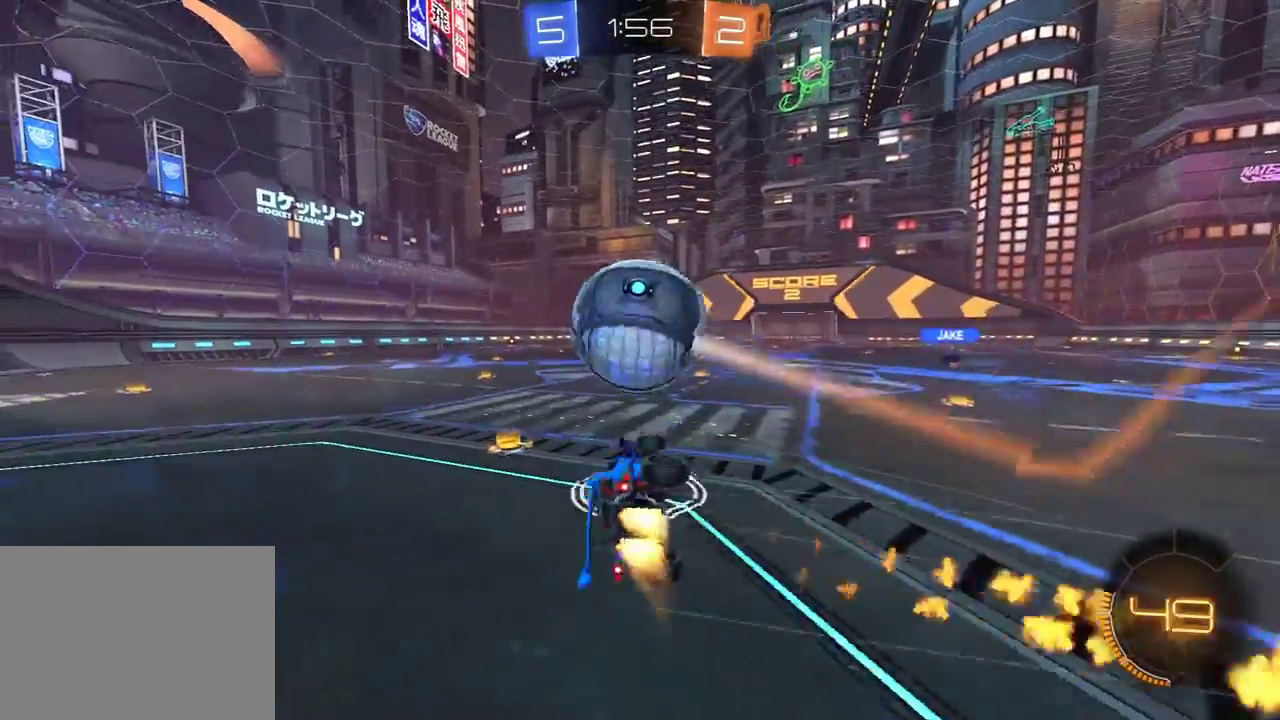
{"buttons": ["R1", "R2"], "left_stick": "left", "right_stick": "center", "events": [[50, "R1", "up"], [100, "Y", "down"], [183, "R1", "down"], [217, "Y", "up"], [300, "left_stick", "left"], [450, "L1", "up"]]}
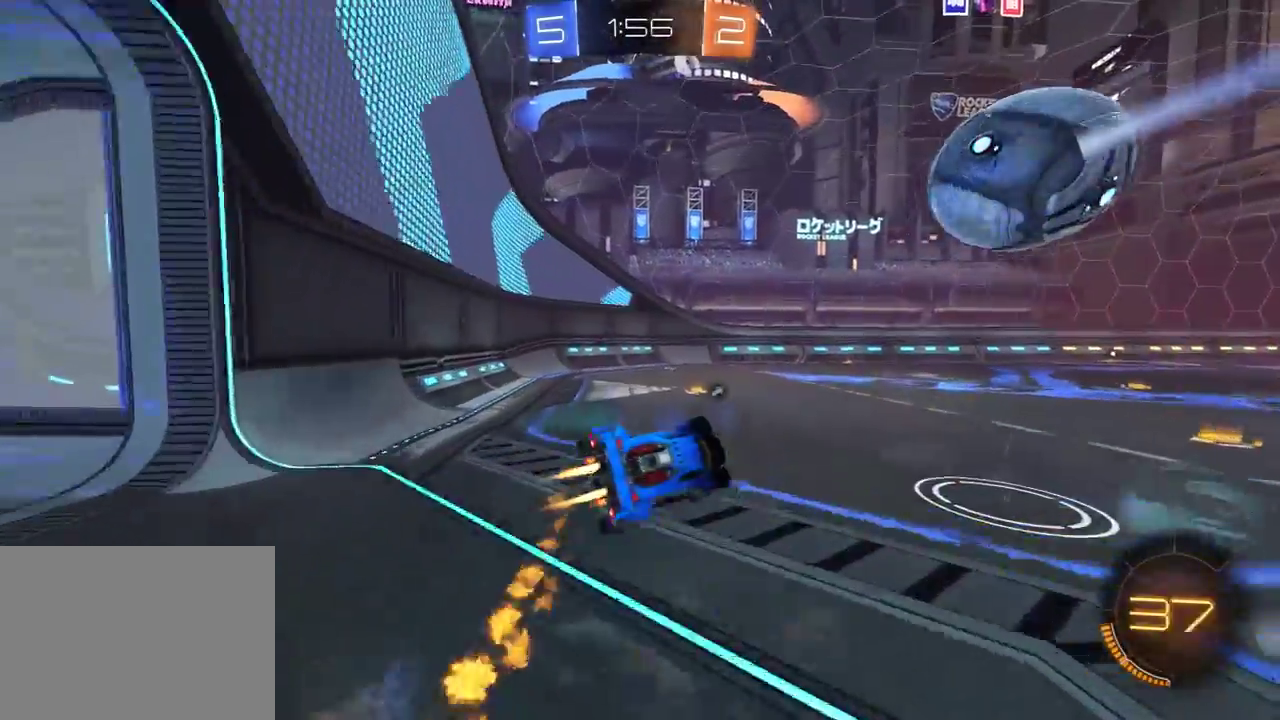
{"buttons": ["R1", "R2"], "left_stick": "center", "right_stick": "center", "events": [[83, "R1", "up"], [100, "left_stick", "up-left"], [233, "left_stick", "center"], [333, "R1", "down"], [367, "left_stick", "up-left"], [383, "Y", "down"], [450, "left_stick", "center"], [500, "Y", "up"]]}
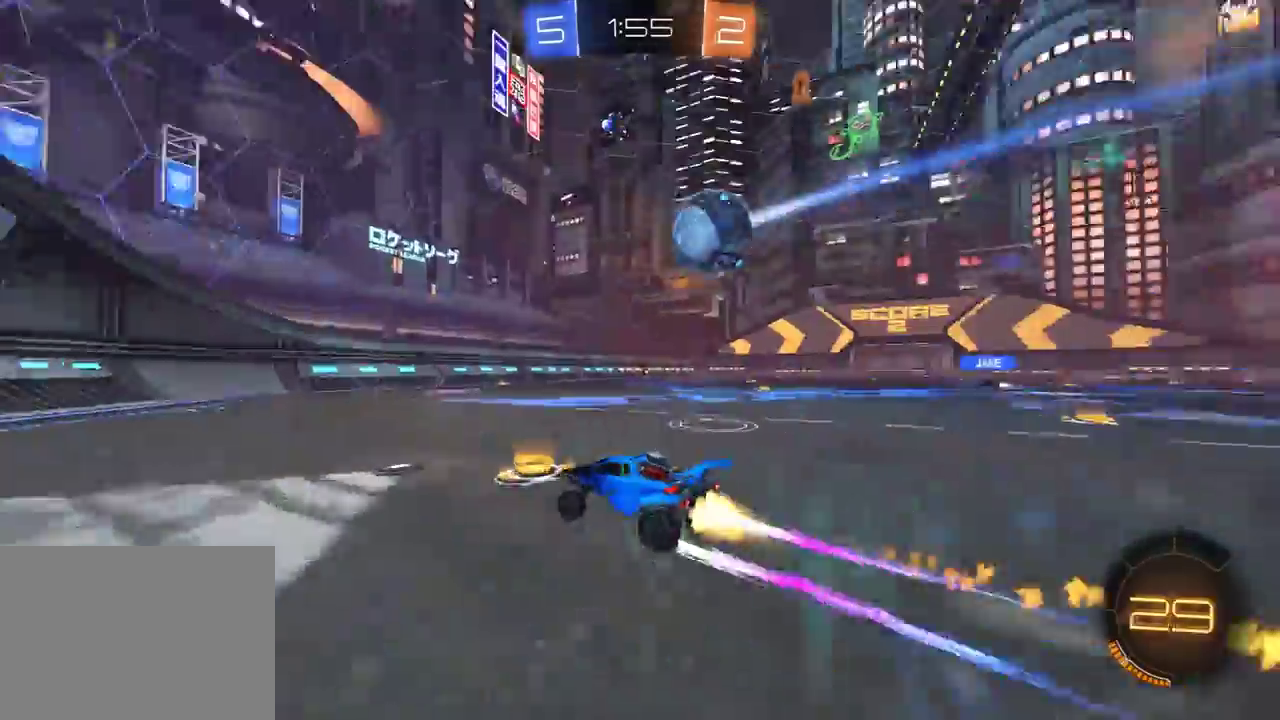
{"buttons": ["R2"], "left_stick": "right", "right_stick": "center", "events": [[33, "R1", "up"], [500, "left_stick", "right"]]}
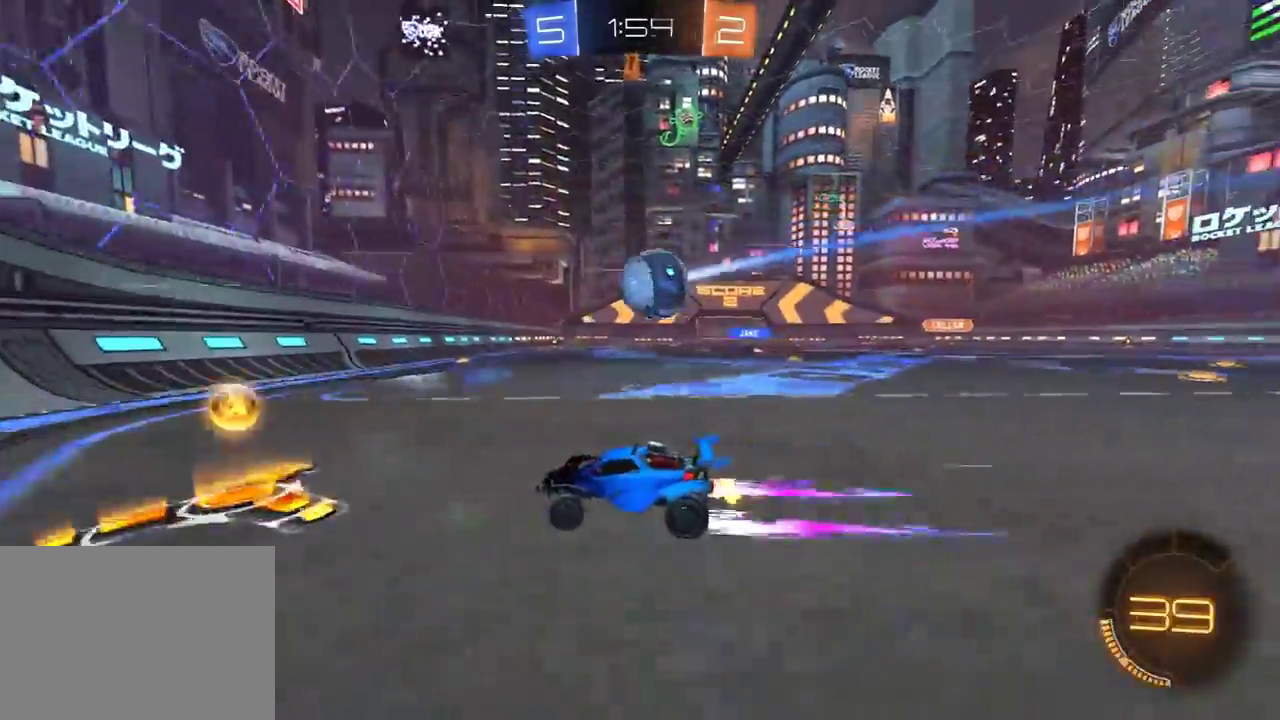
{"buttons": ["R1", "R2"], "left_stick": "center", "right_stick": "center", "events": [[200, "R1", "down"], [467, "left_stick", "center"]]}
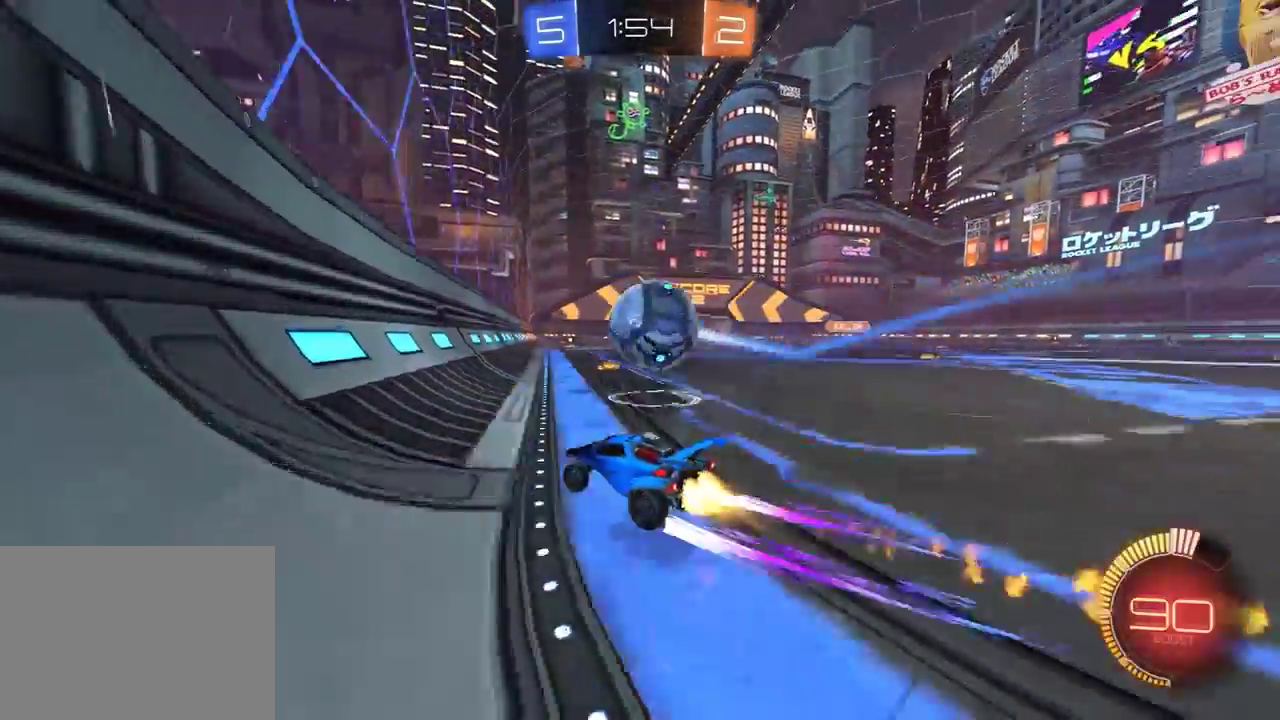
{"buttons": ["R2"], "left_stick": "right", "right_stick": "center", "events": [[33, "R1", "up"], [67, "left_stick", "left"], [350, "left_stick", "center"], [400, "left_stick", "right"]]}
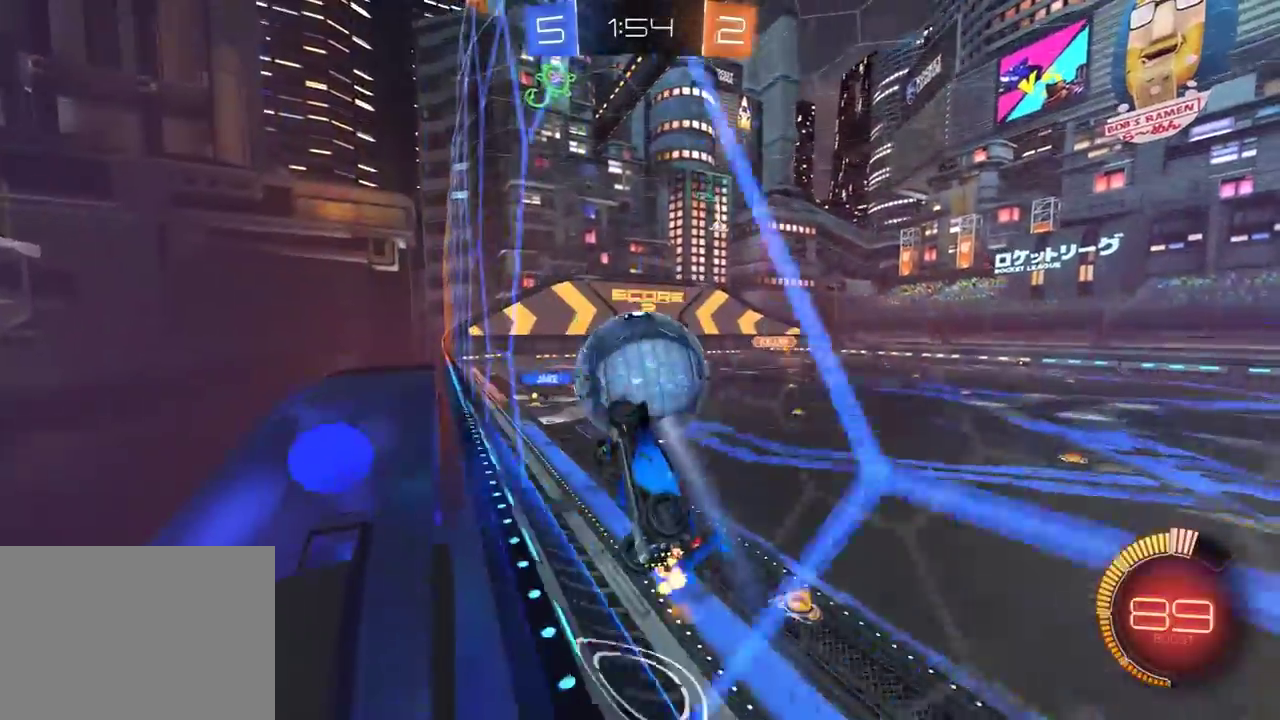
{"buttons": ["R1", "R2"], "left_stick": "center", "right_stick": "center", "events": [[133, "R1", "down"], [133, "left_stick", "up-right"], [233, "left_stick", "center"]]}
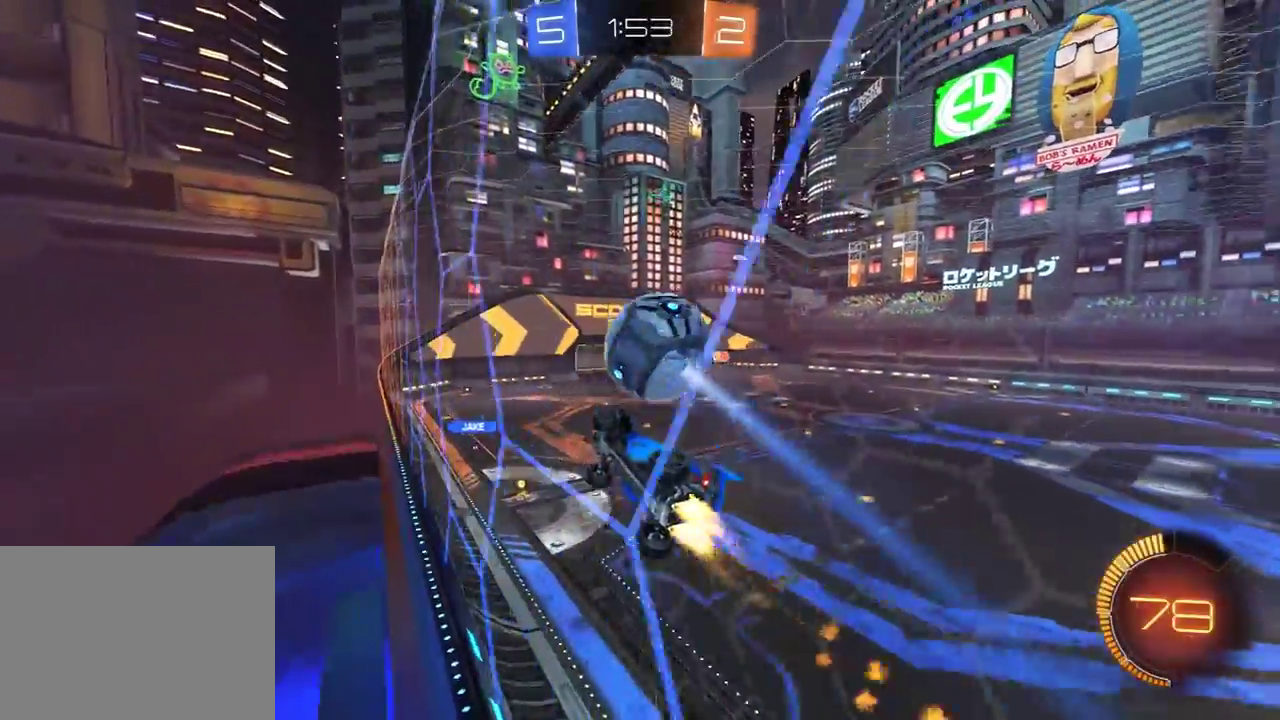
{"buttons": ["X", "R1", "R2"], "left_stick": "up-right", "right_stick": "center", "events": [[50, "R1", "up"], [83, "A", "down"], [117, "X", "down"], [117, "left_stick", "down-right"], [183, "A", "up"], [200, "left_stick", "down"], [300, "left_stick", "down-right"], [367, "R1", "down"], [367, "left_stick", "right"], [450, "left_stick", "up-right"]]}
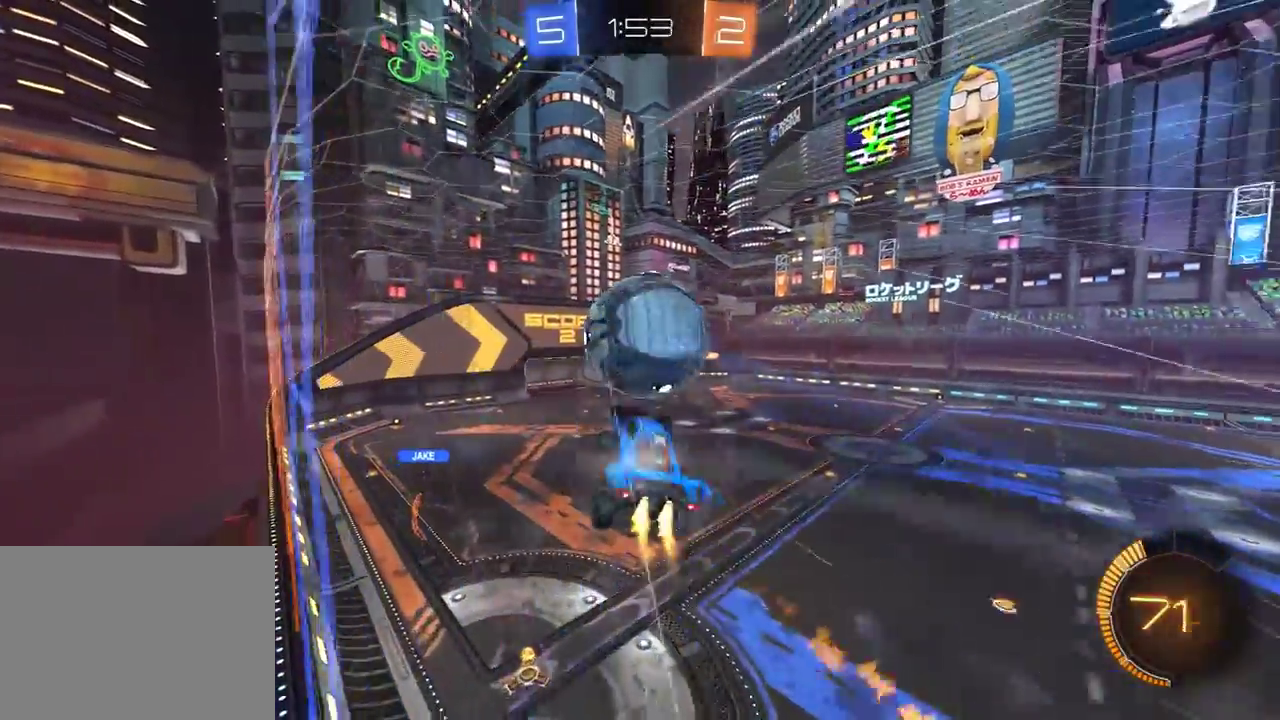
{"buttons": ["R1", "R2"], "left_stick": "down-left", "right_stick": "center", "events": [[150, "X", "up"], [283, "Y", "down"], [433, "left_stick", "down-left"], [500, "Y", "up"]]}